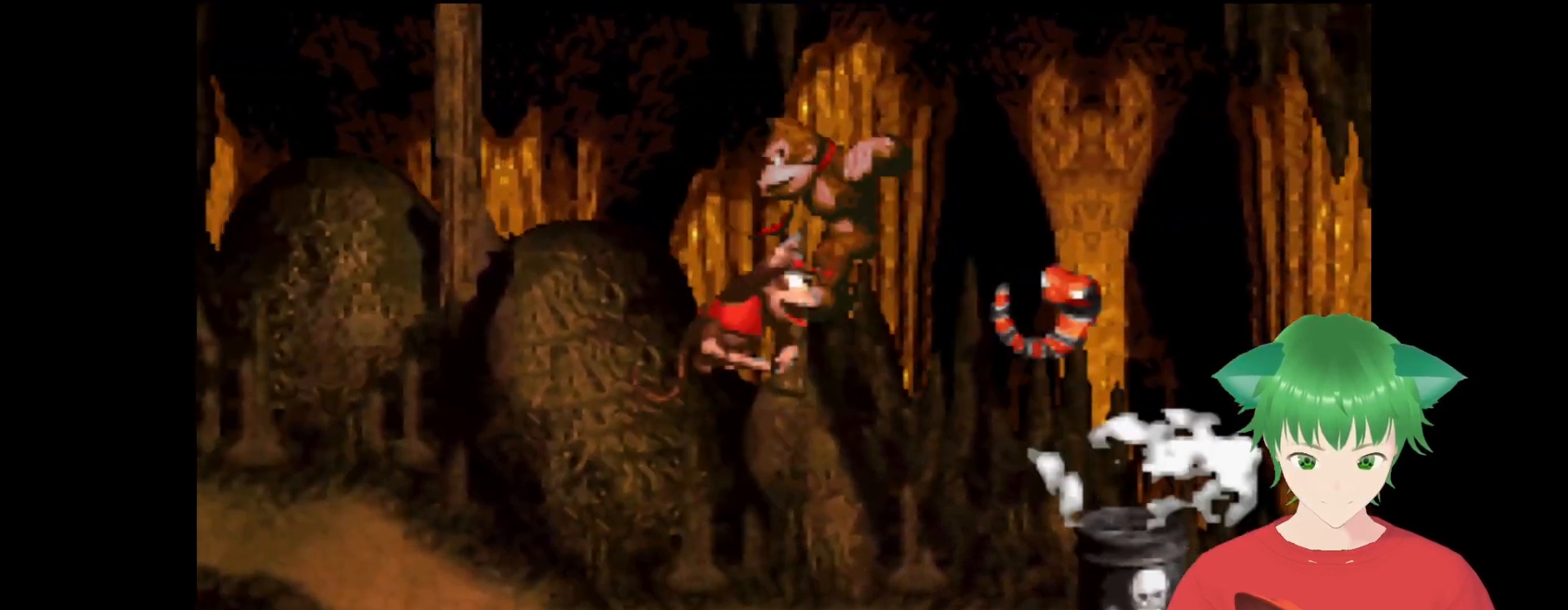
Gameplay with a controller (Nintendo layout); each line is a JSON object with the inputs held at the frame after it. "events" lists button and stick changes between this image and that frame as [ms after this image, input, new state], when the widget could be followed in between. Not read: L3 R3.
{"buttons": ["Y", "DPAD_LEFT"], "events": [[67, "B", "up"], [100, "DPAD_LEFT", "down"]]}
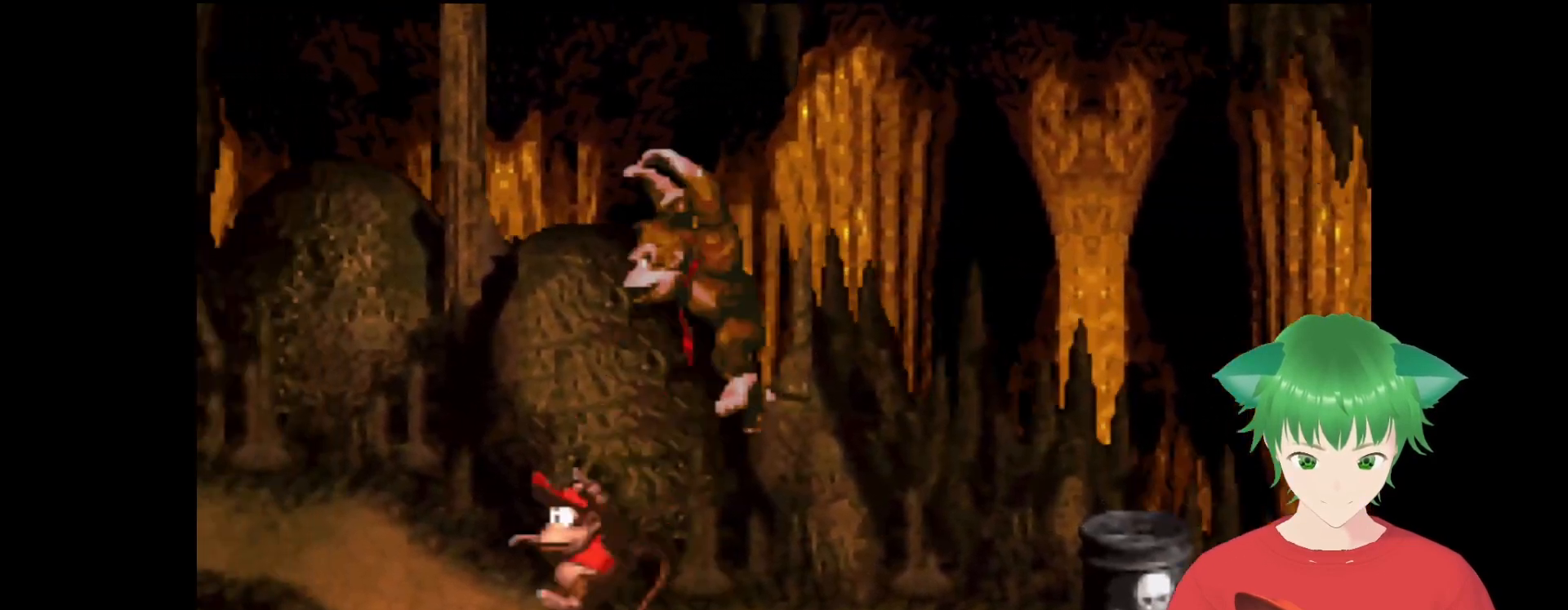
{"buttons": ["Y", "DPAD_RIGHT"], "events": [[67, "B", "down"], [167, "DPAD_LEFT", "up"], [200, "DPAD_RIGHT", "down"], [367, "B", "up"]]}
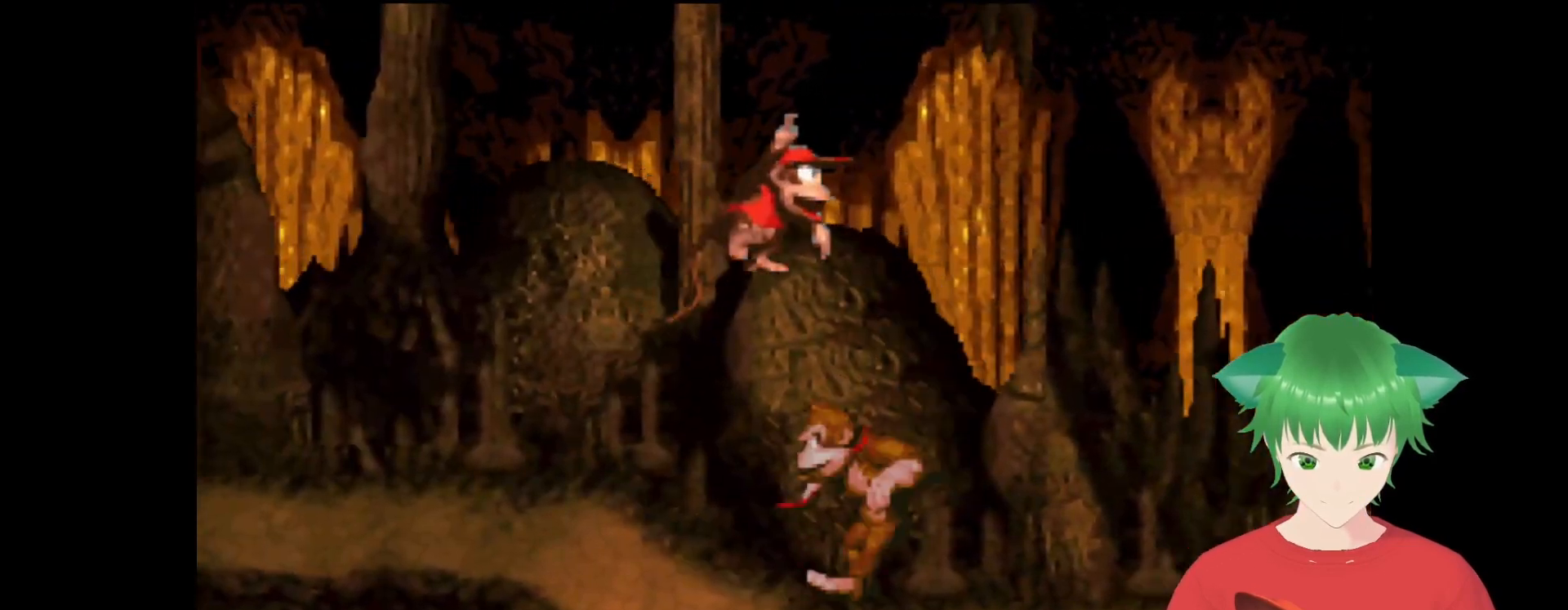
{"buttons": ["B", "Y", "DPAD_RIGHT"], "events": [[67, "DPAD_RIGHT", "up"], [300, "DPAD_RIGHT", "down"], [333, "B", "down"]]}
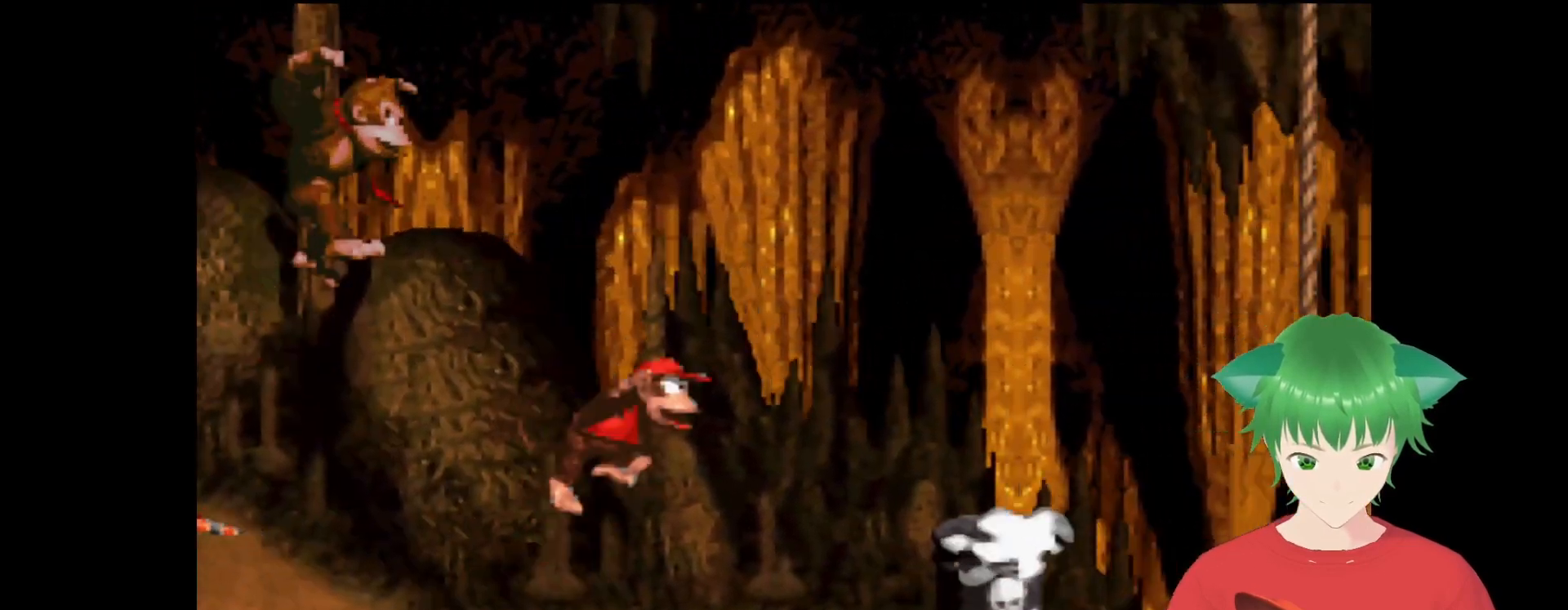
{"buttons": ["Y"], "events": [[300, "DPAD_RIGHT", "up"], [333, "B", "up"]]}
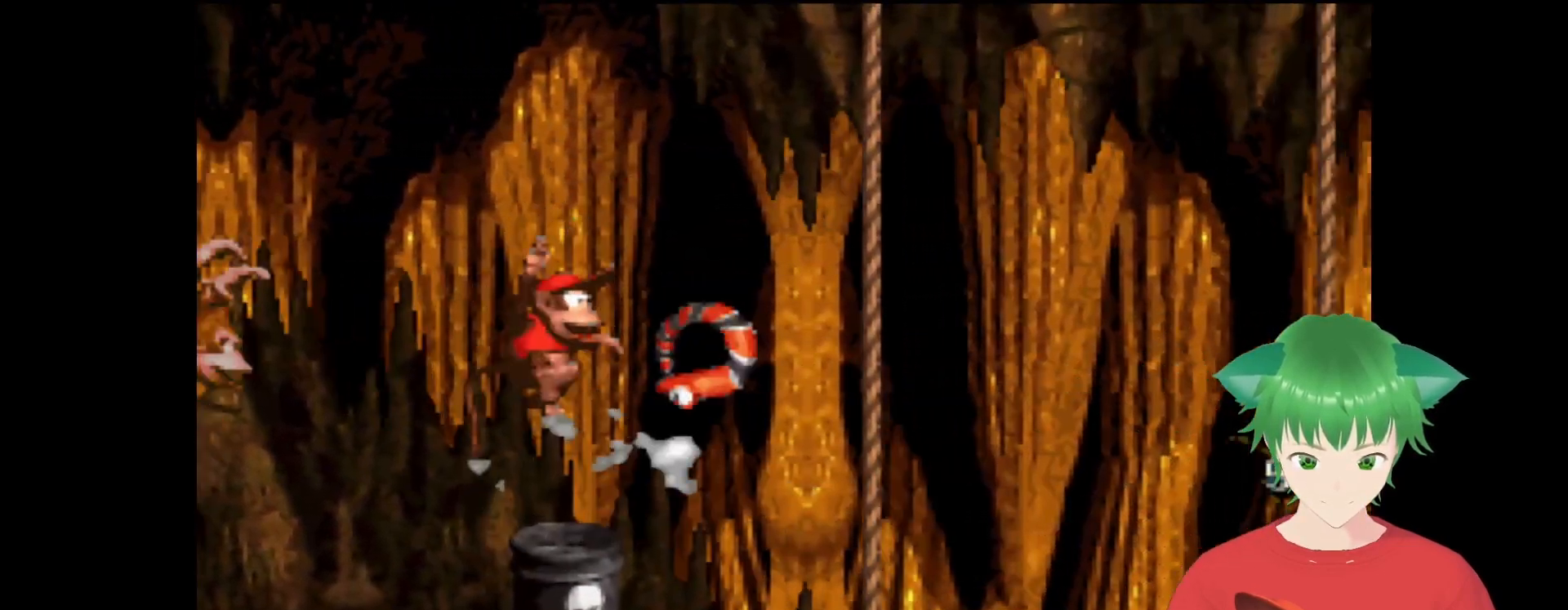
{"buttons": ["B", "Y", "DPAD_RIGHT"], "events": [[367, "B", "down"], [400, "DPAD_RIGHT", "down"]]}
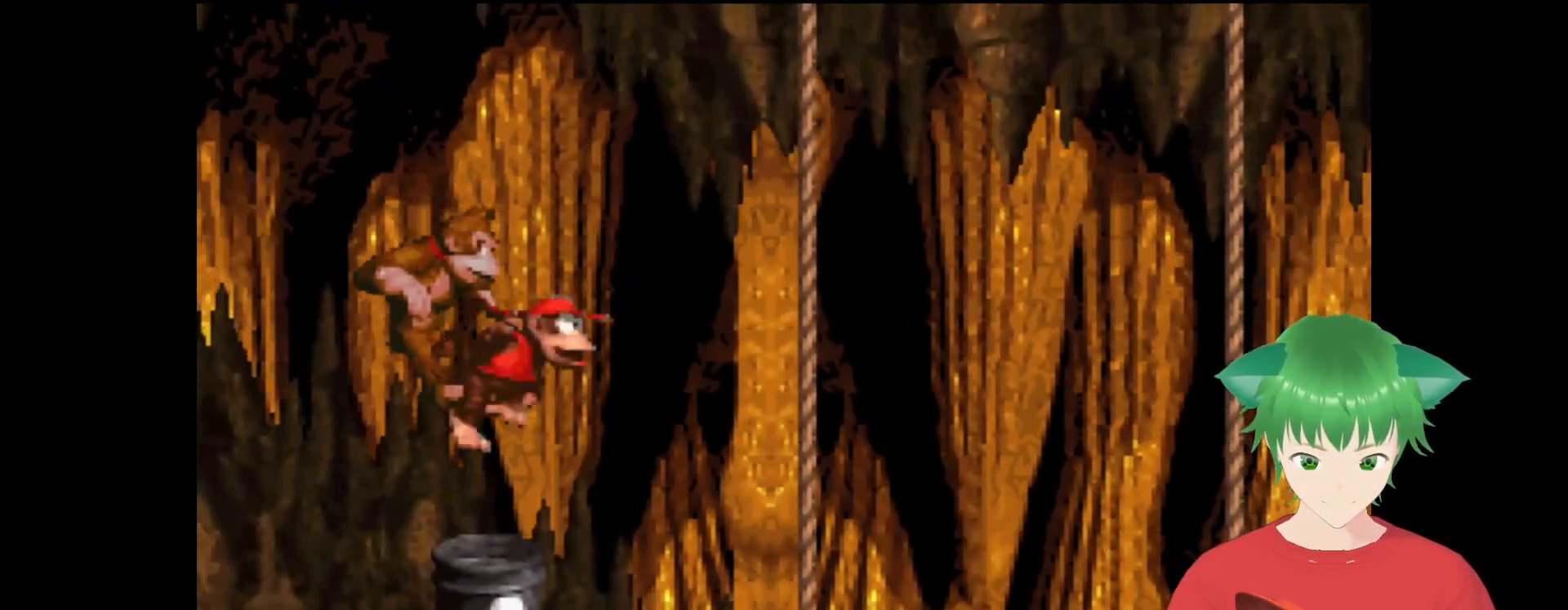
{"buttons": ["Y", "DPAD_RIGHT"], "events": [[300, "B", "up"]]}
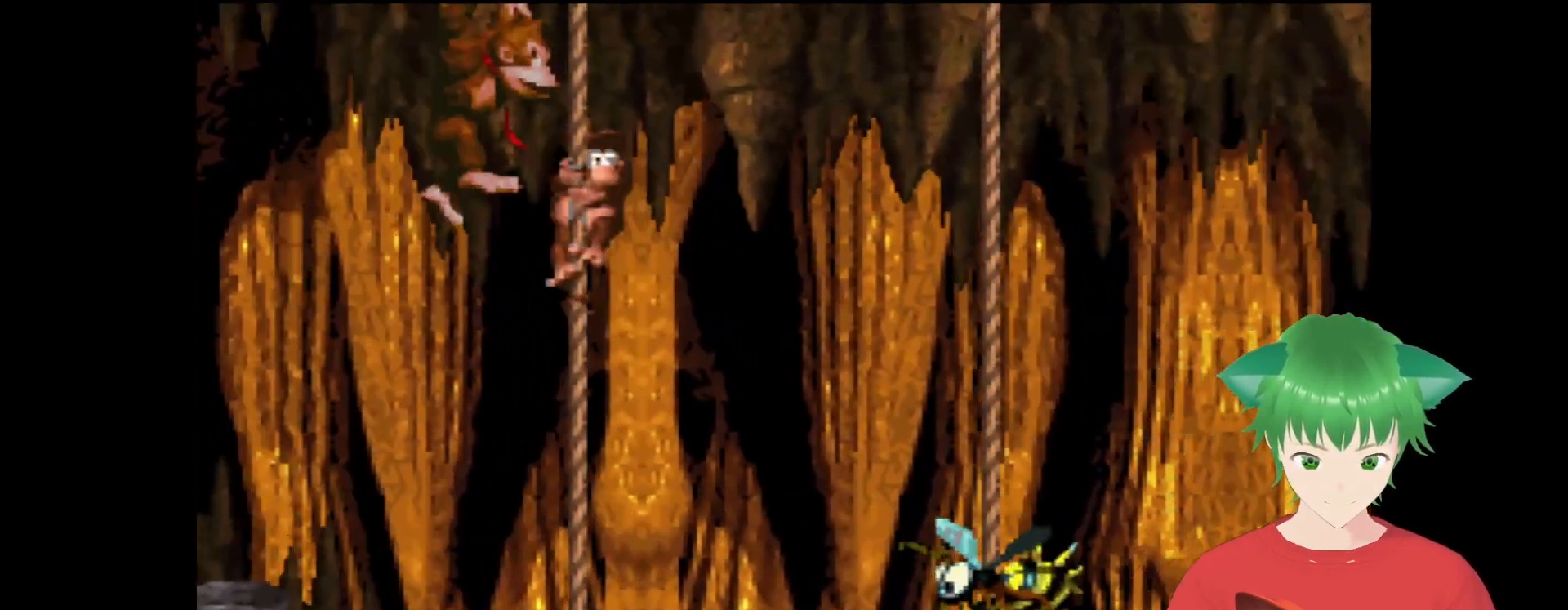
{"buttons": ["Y", "DPAD_RIGHT"], "events": [[33, "B", "down"], [500, "B", "up"]]}
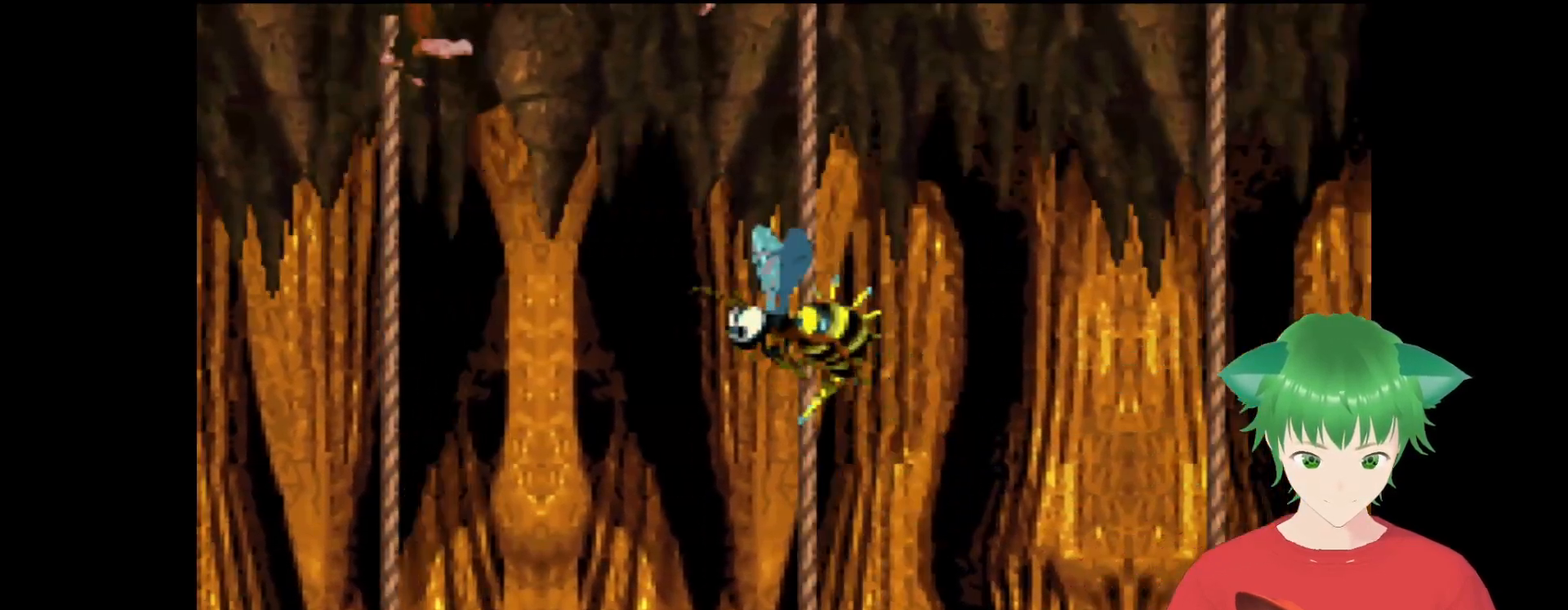
{"buttons": ["B", "Y", "DPAD_RIGHT"], "events": [[167, "B", "down"], [167, "DPAD_UP", "down"], [400, "DPAD_UP", "up"]]}
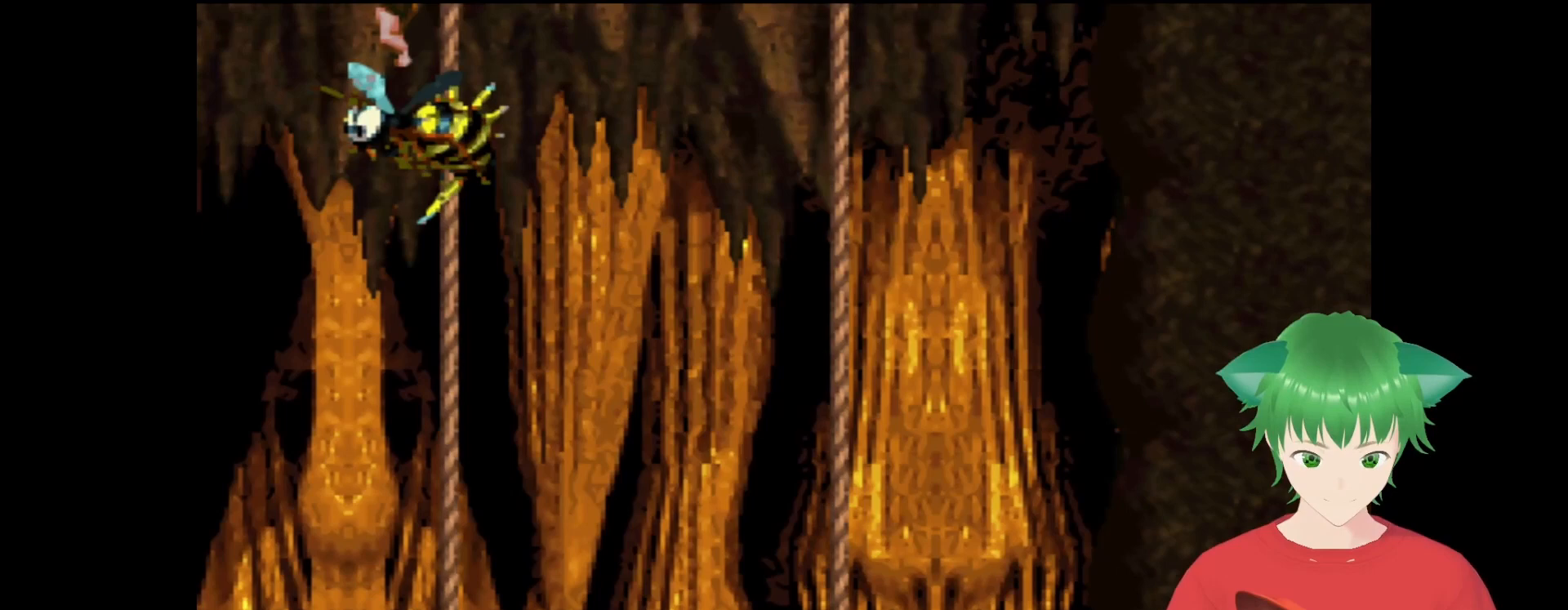
{"buttons": ["Y", "DPAD_DOWN"], "events": [[67, "B", "up"], [333, "DPAD_RIGHT", "up"], [500, "DPAD_DOWN", "down"]]}
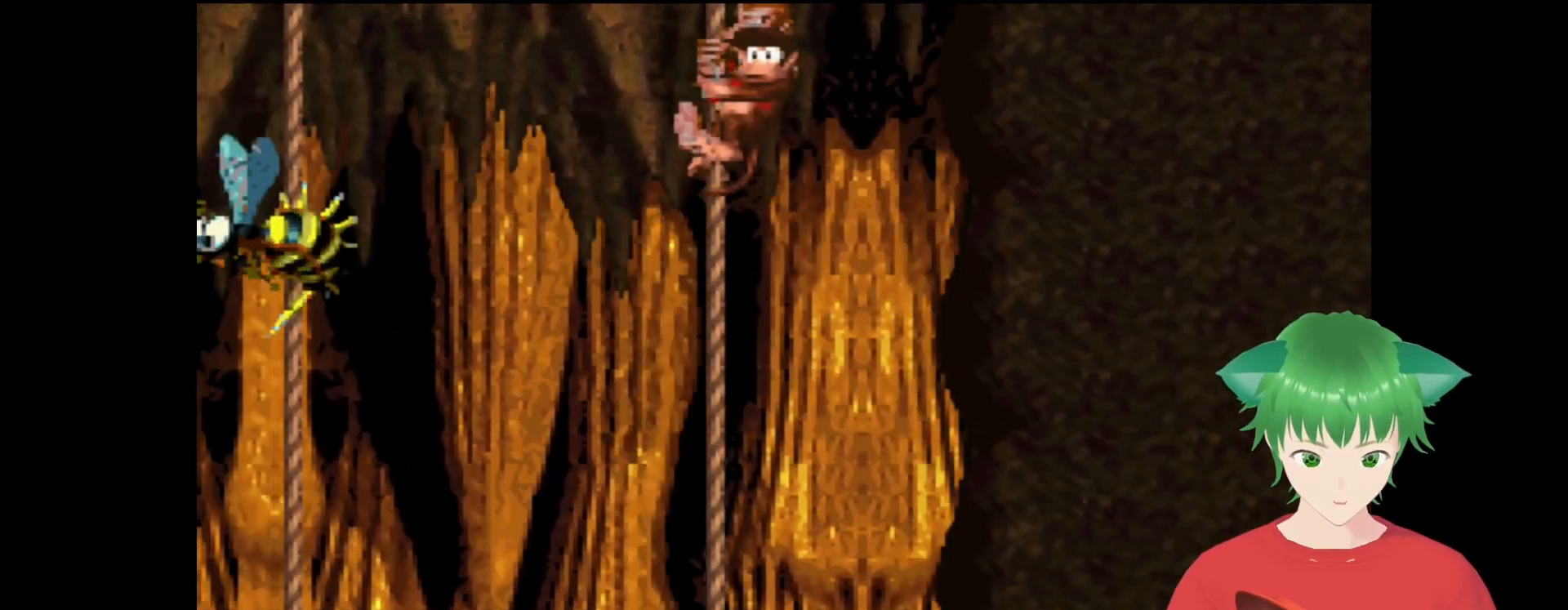
{"buttons": ["Y", "DPAD_DOWN"], "events": []}
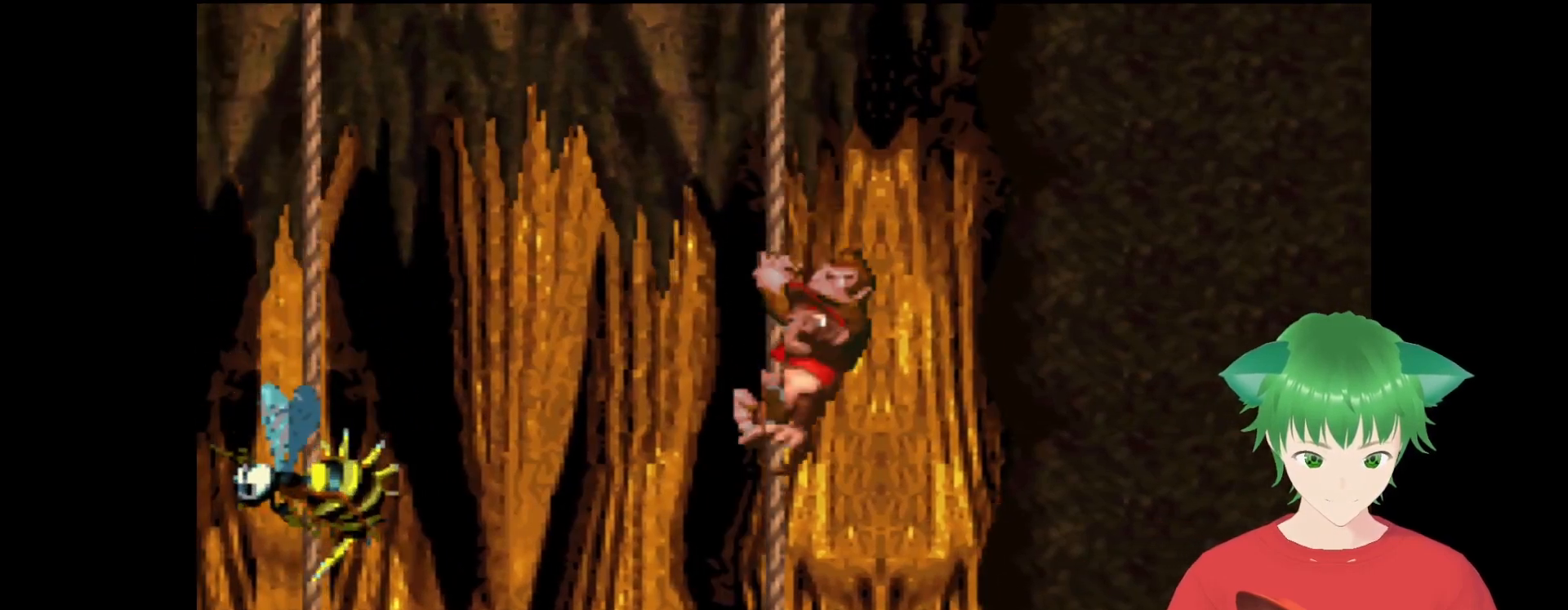
{"buttons": ["Y"], "events": [[133, "DPAD_DOWN", "up"]]}
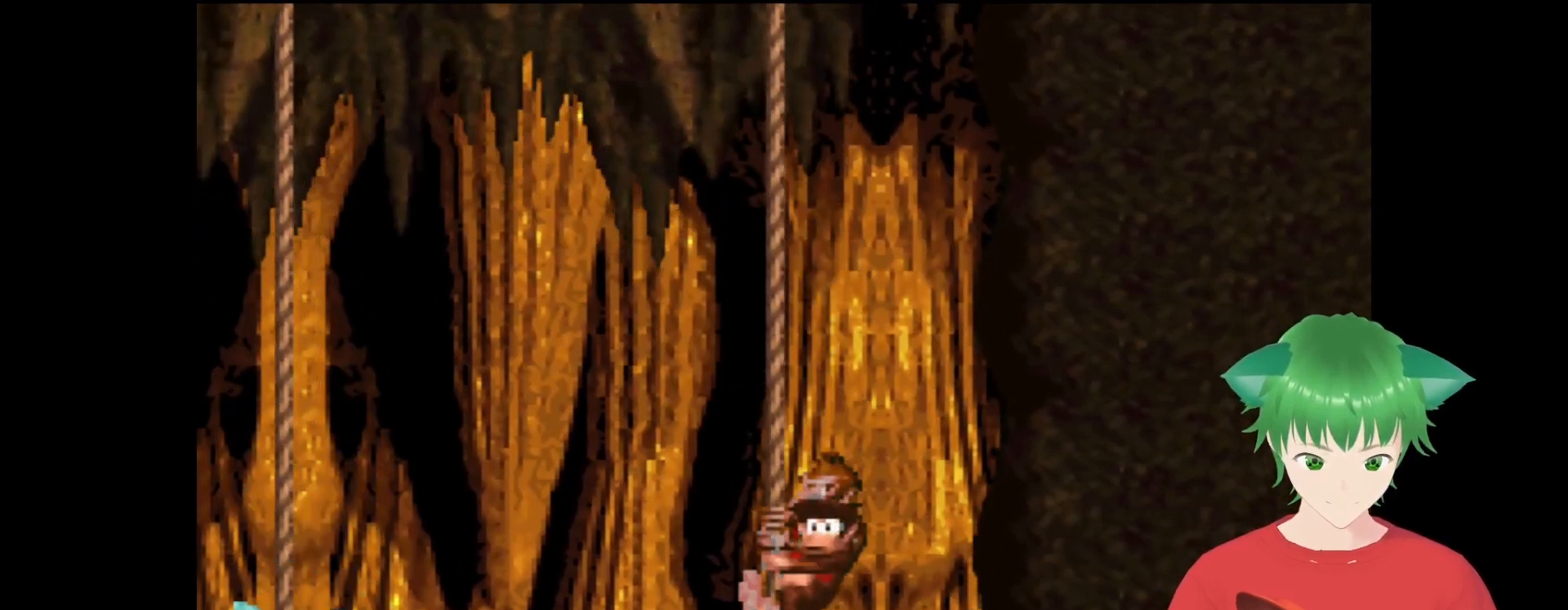
{"buttons": ["Y", "DPAD_DOWN"], "events": [[200, "DPAD_DOWN", "down"]]}
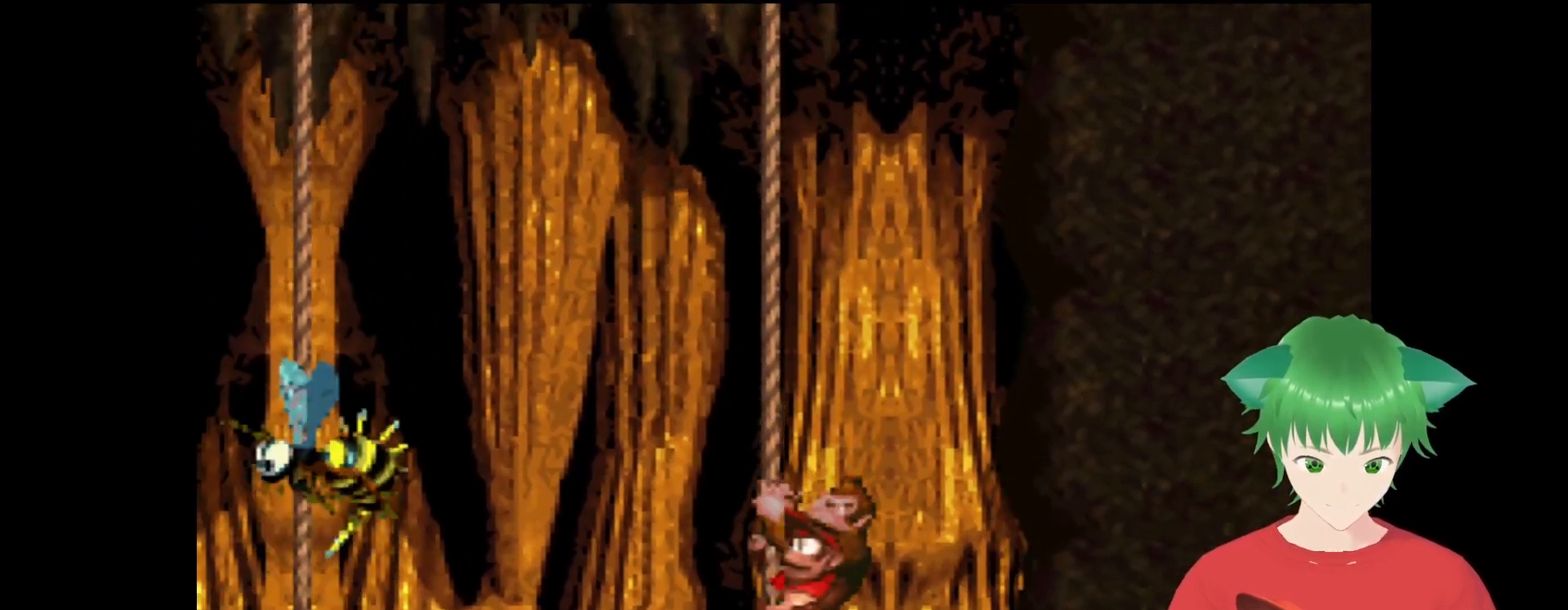
{"buttons": ["Y"], "events": [[33, "DPAD_DOWN", "up"]]}
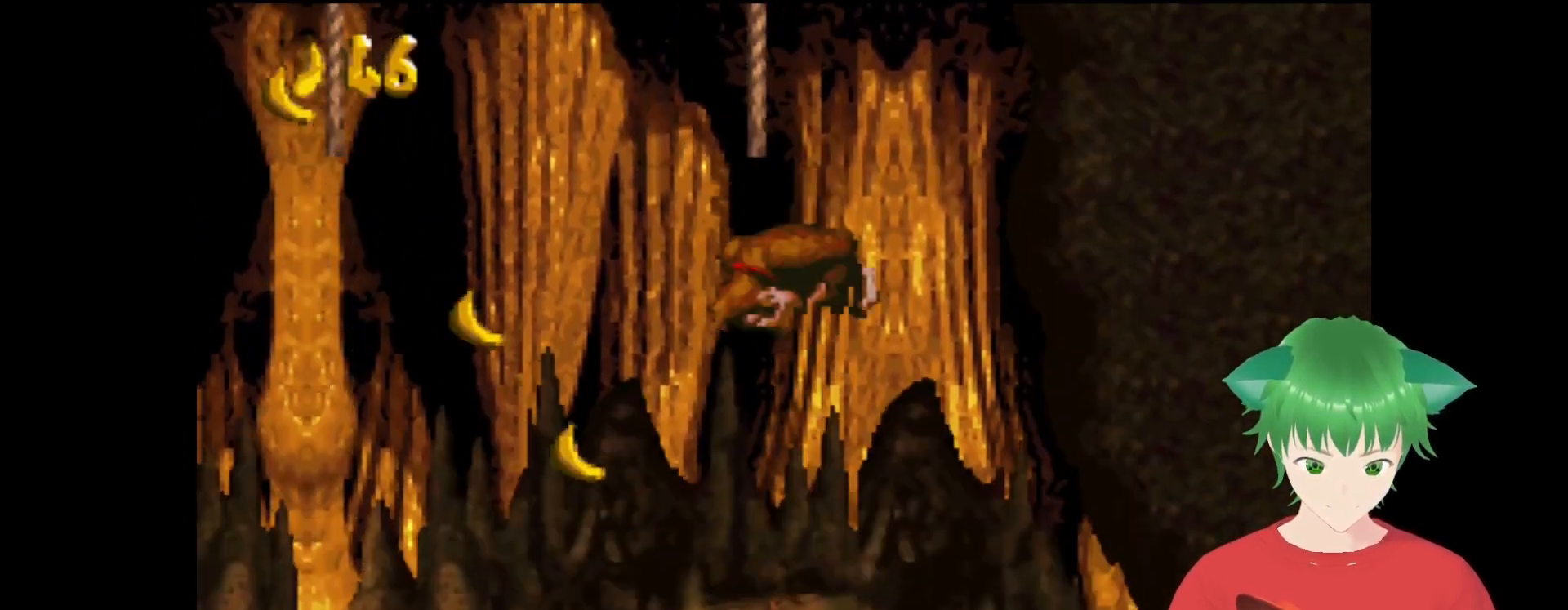
{"buttons": ["Y"], "events": []}
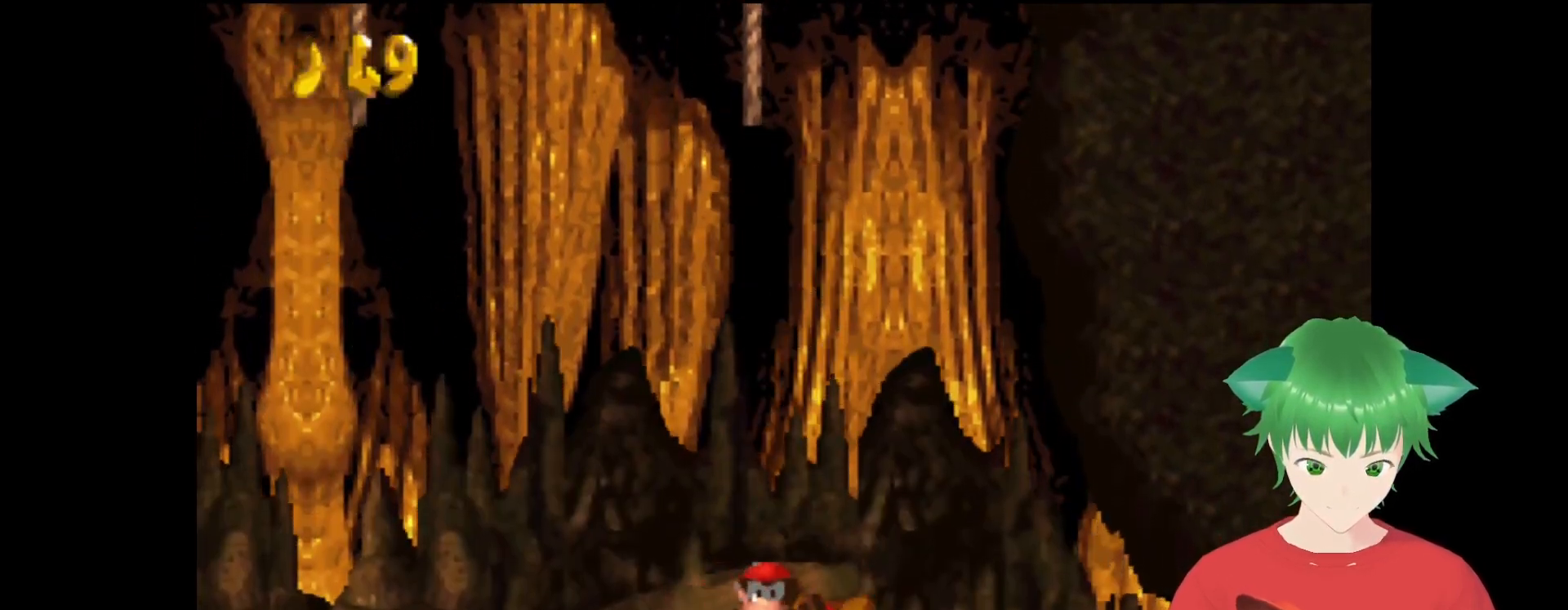
{"buttons": ["B", "Y", "DPAD_LEFT"], "events": [[367, "DPAD_LEFT", "down"], [433, "B", "down"]]}
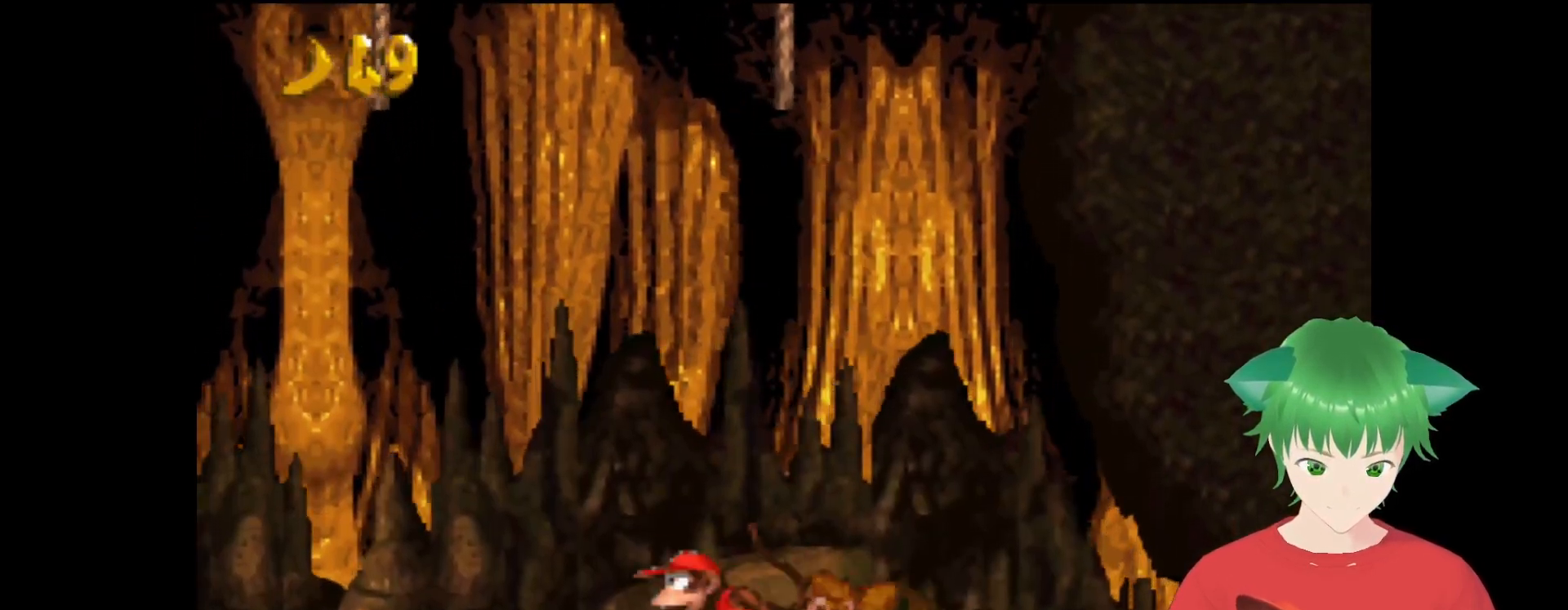
{"buttons": ["Y", "DPAD_RIGHT"], "events": [[100, "DPAD_LEFT", "up"], [233, "DPAD_RIGHT", "down"], [500, "B", "up"]]}
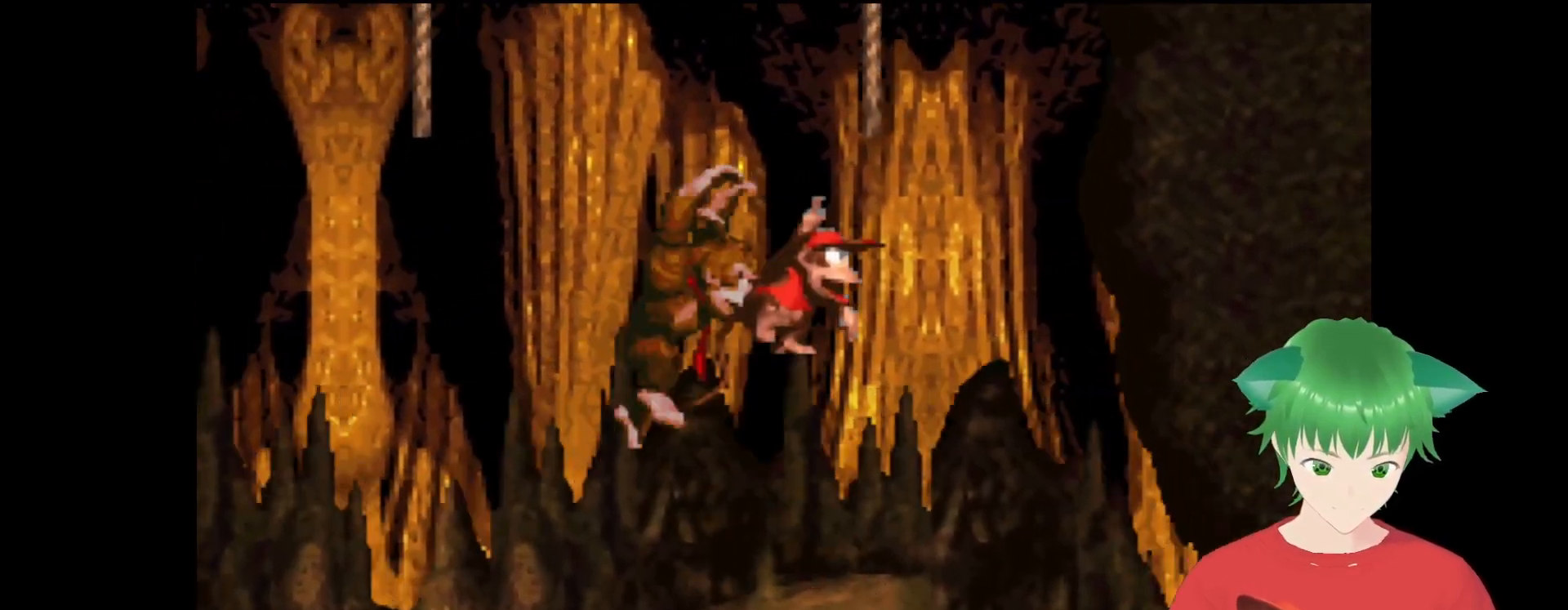
{"buttons": ["Y"], "events": [[133, "DPAD_RIGHT", "up"]]}
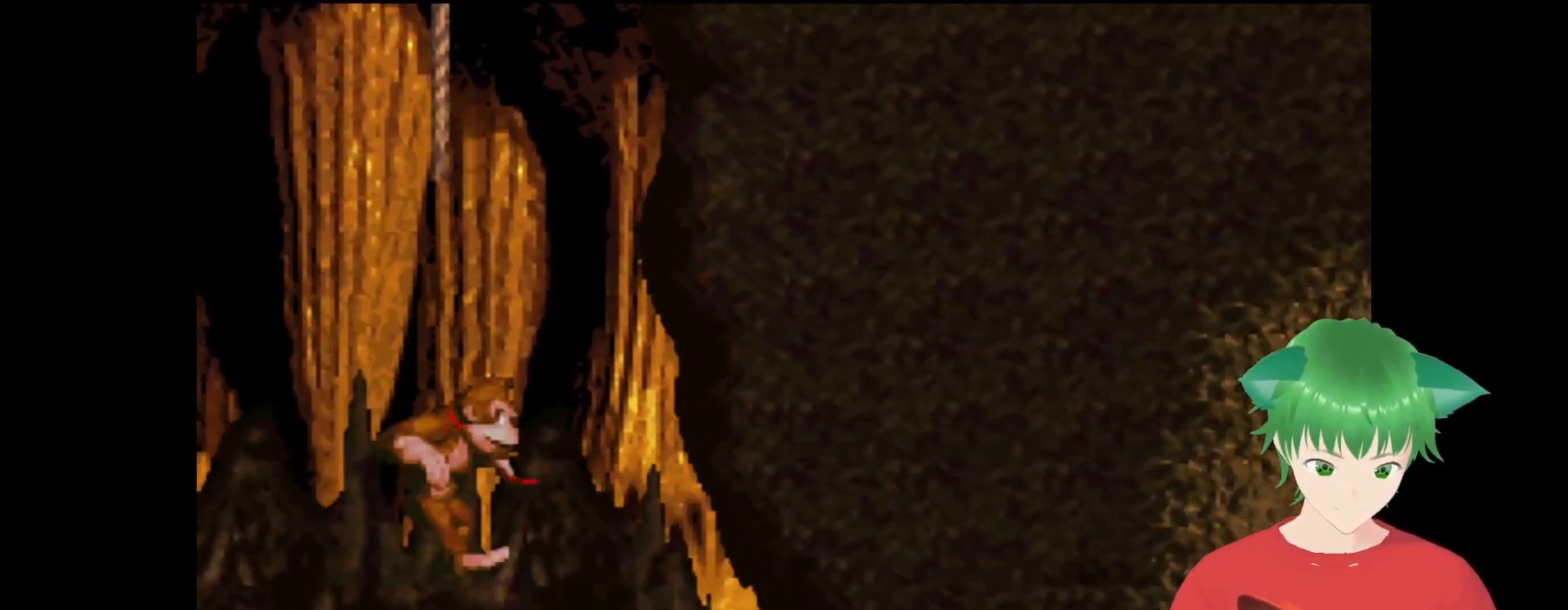
{"buttons": [], "events": [[33, "Y", "up"], [133, "B", "down"], [133, "DPAD_LEFT", "down"], [333, "DPAD_LEFT", "up"], [367, "B", "up"]]}
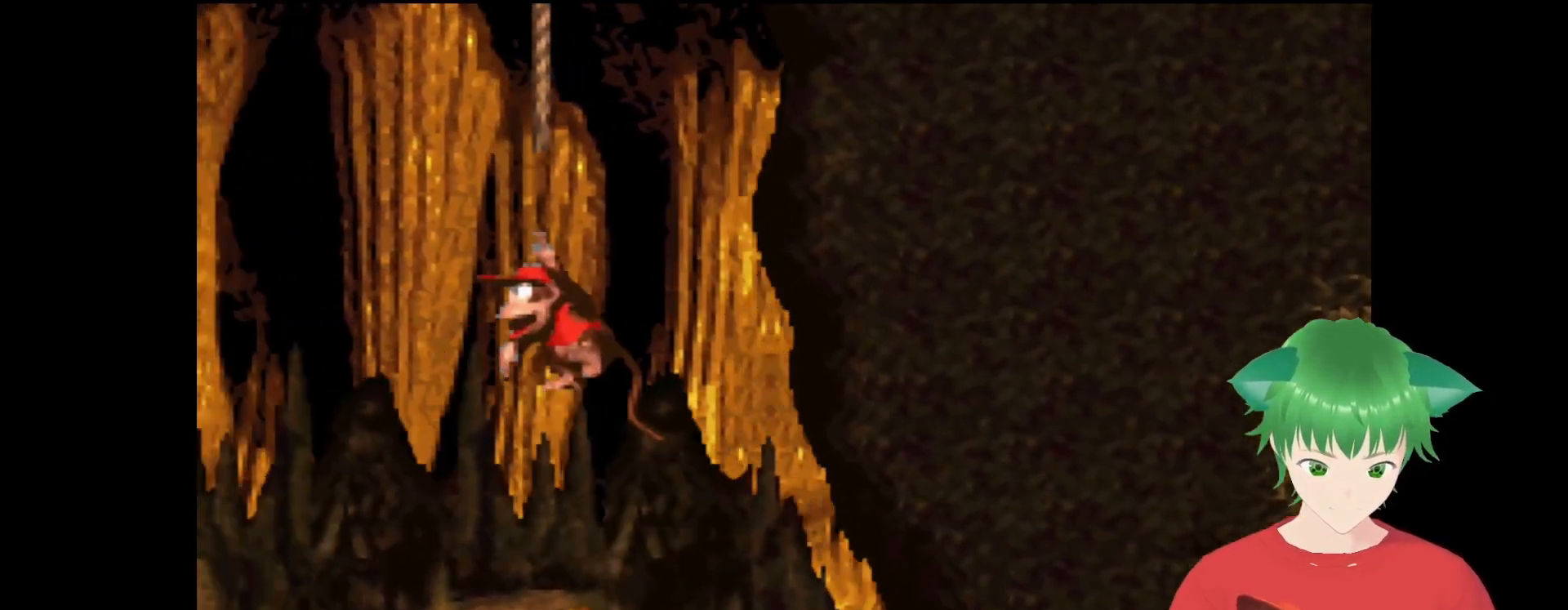
{"buttons": ["Y", "DPAD_RIGHT"], "events": [[333, "DPAD_RIGHT", "down"], [400, "Y", "down"]]}
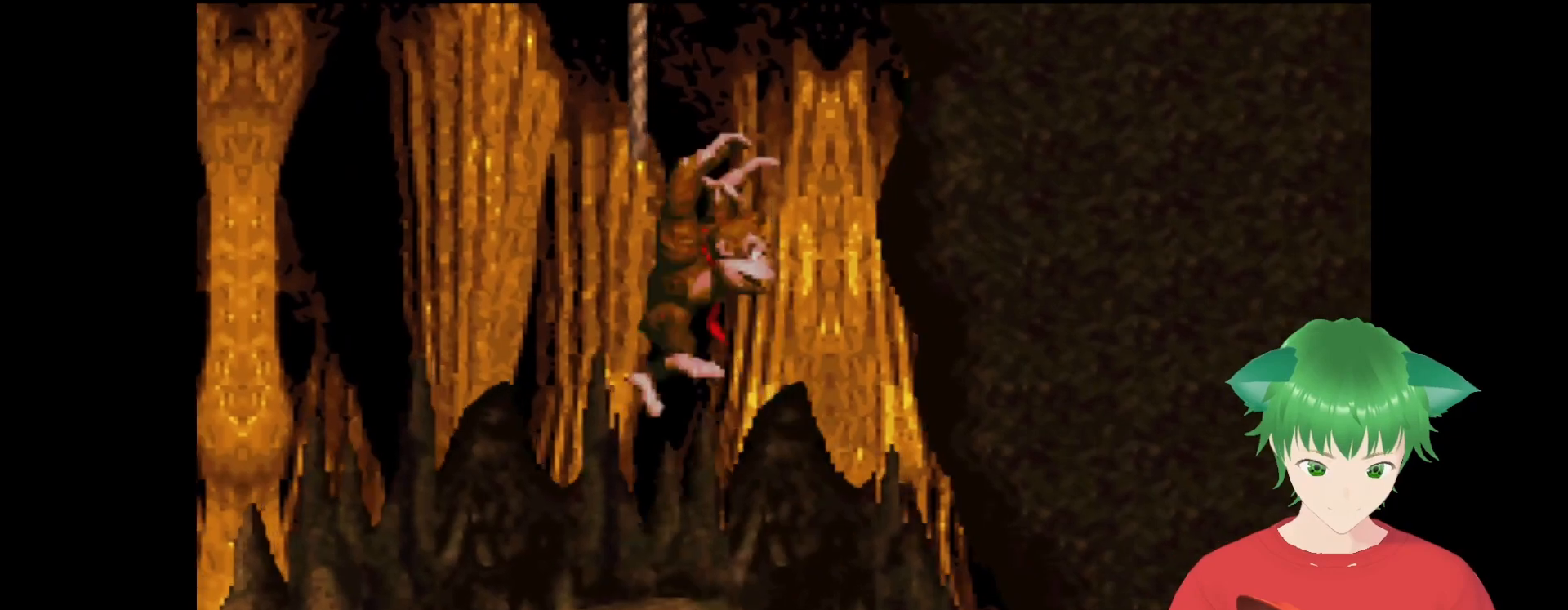
{"buttons": ["Y"], "events": [[333, "DPAD_RIGHT", "up"]]}
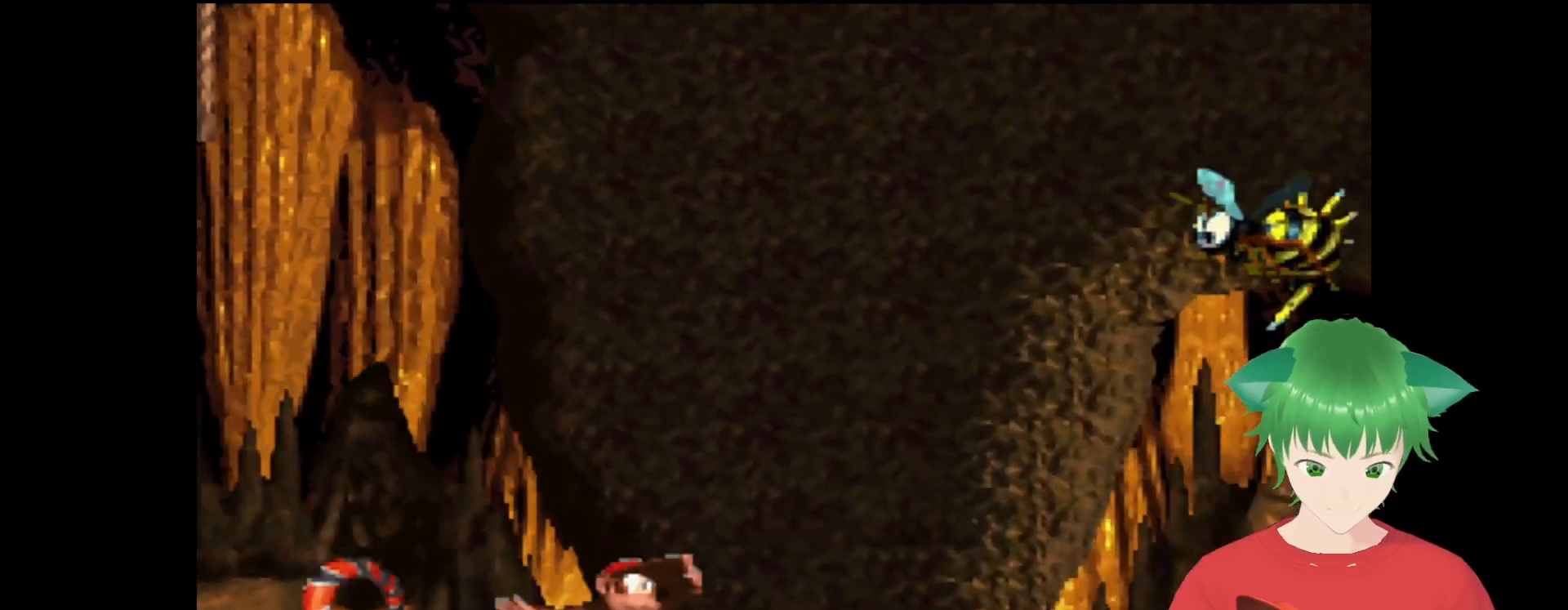
{"buttons": ["Y", "DPAD_RIGHT"], "events": [[233, "DPAD_RIGHT", "down"]]}
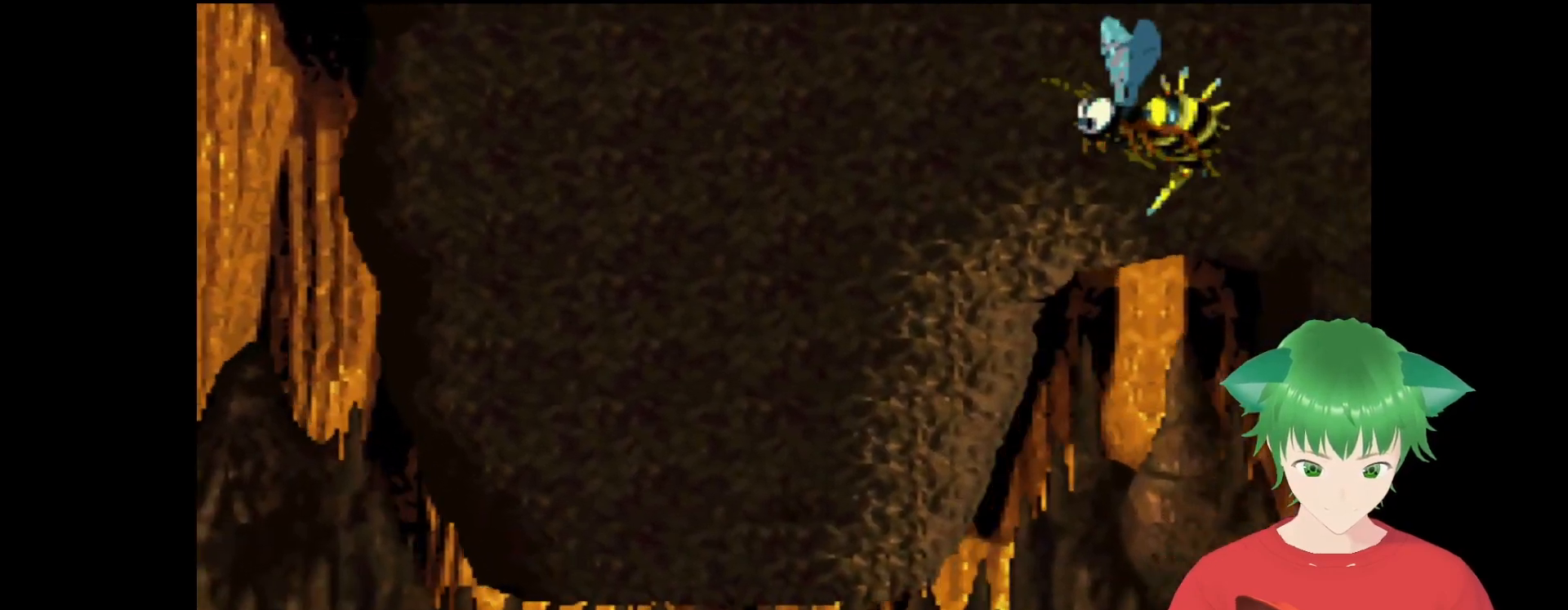
{"buttons": [], "events": [[267, "DPAD_RIGHT", "up"], [400, "Y", "up"]]}
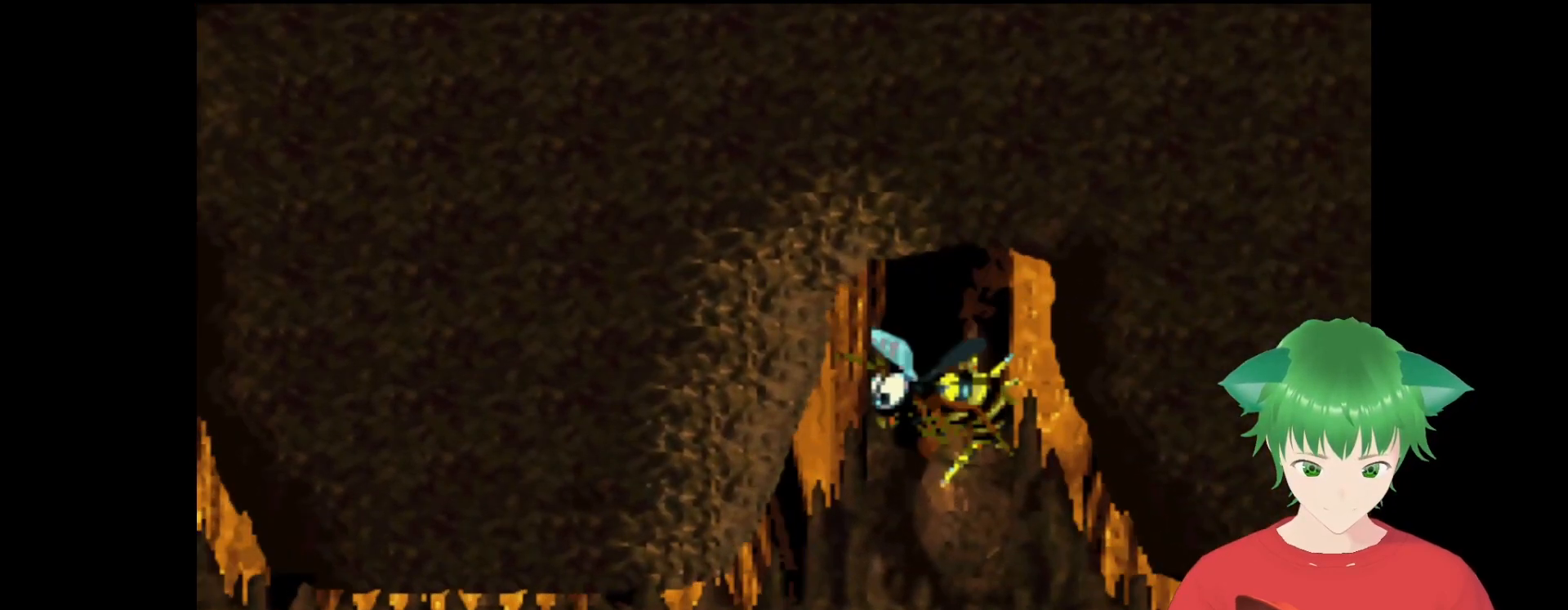
{"buttons": [], "events": [[200, "DPAD_RIGHT", "down"], [433, "DPAD_RIGHT", "up"]]}
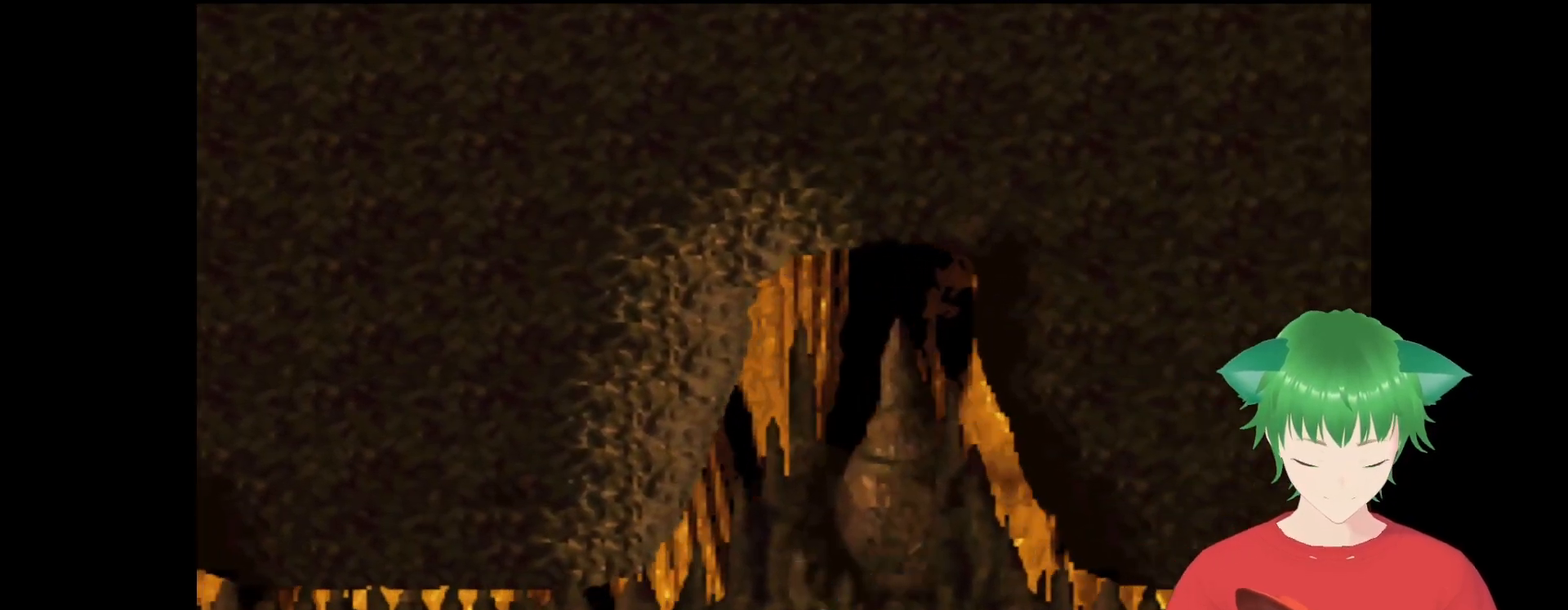
{"buttons": [], "events": [[67, "DPAD_RIGHT", "down"], [133, "DPAD_UP", "down"], [233, "DPAD_UP", "up"], [300, "DPAD_RIGHT", "up"]]}
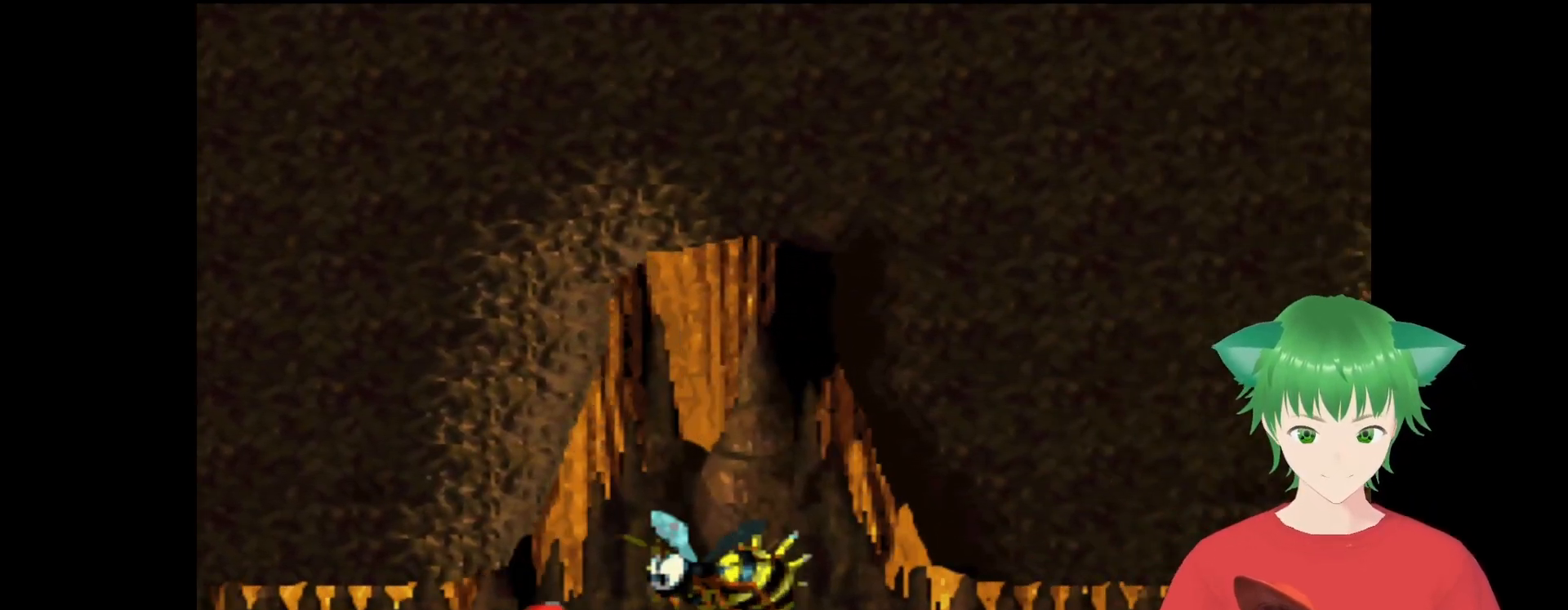
{"buttons": ["Y", "DPAD_UP", "DPAD_RIGHT"], "events": [[67, "DPAD_RIGHT", "down"], [100, "DPAD_UP", "down"], [133, "Y", "down"]]}
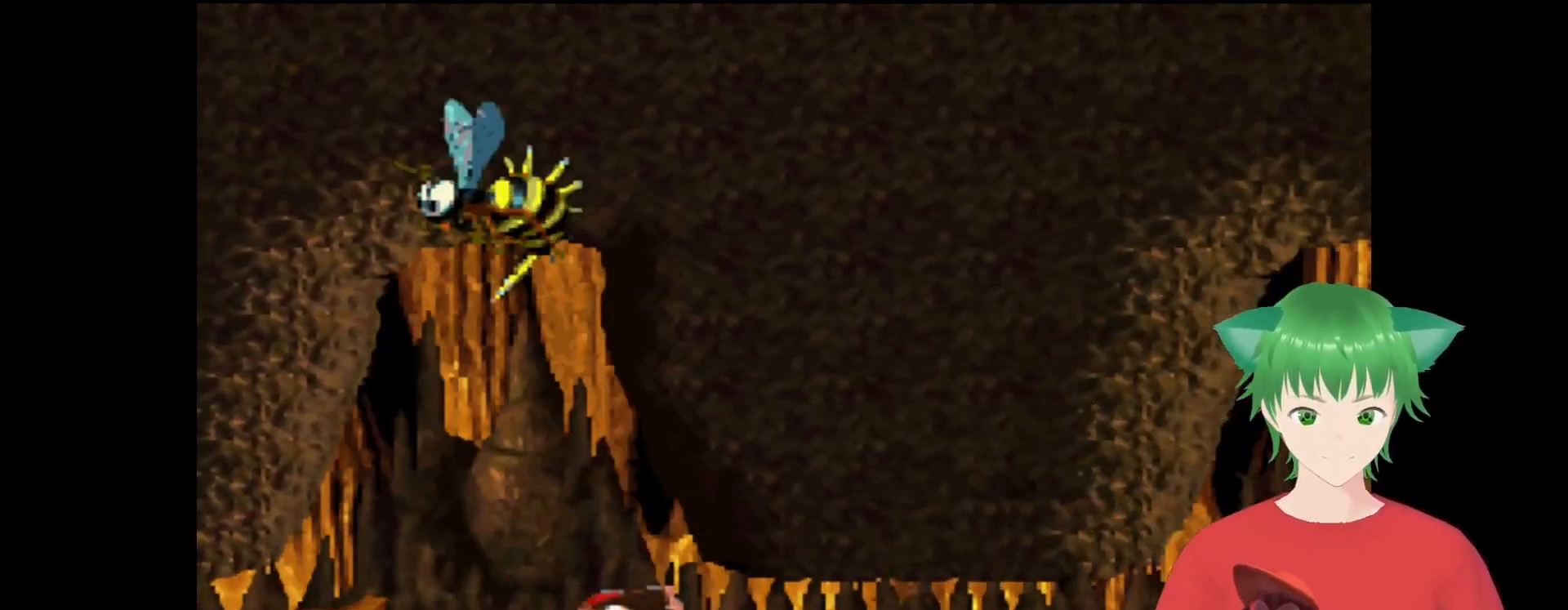
{"buttons": ["Y", "DPAD_UP", "DPAD_RIGHT"], "events": []}
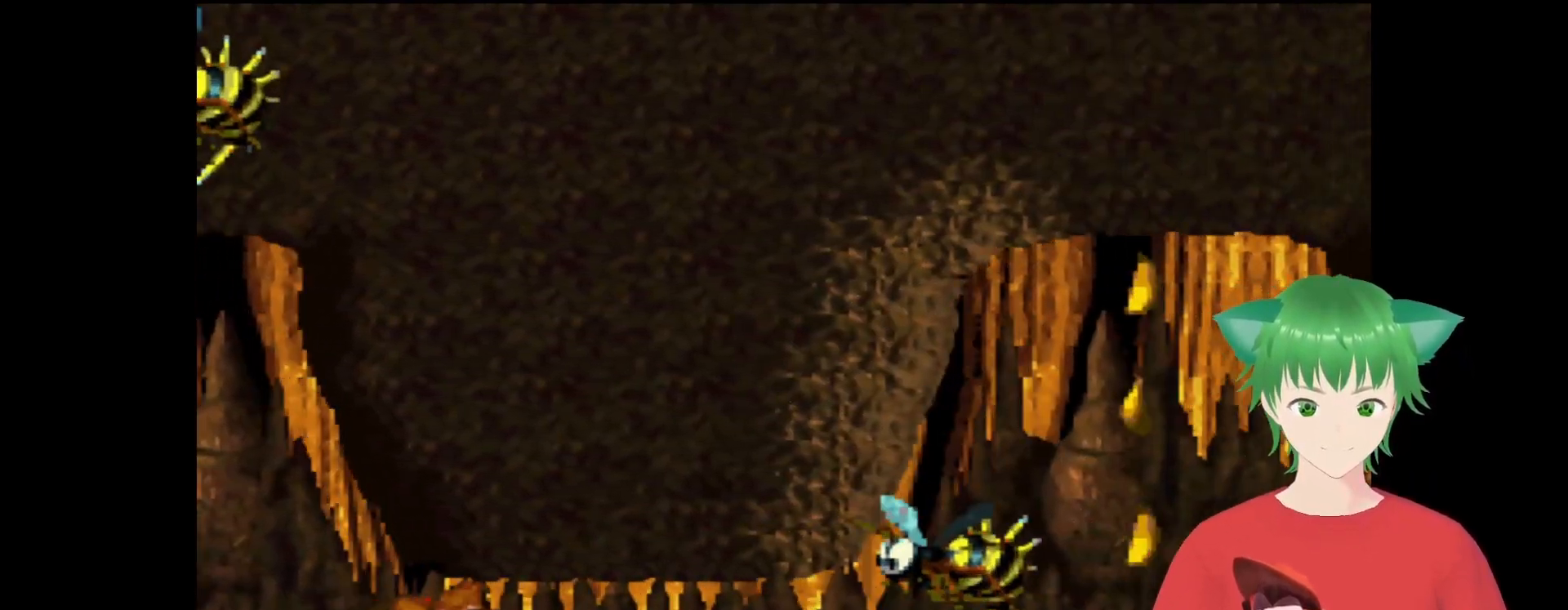
{"buttons": ["Y", "DPAD_UP", "DPAD_RIGHT"], "events": []}
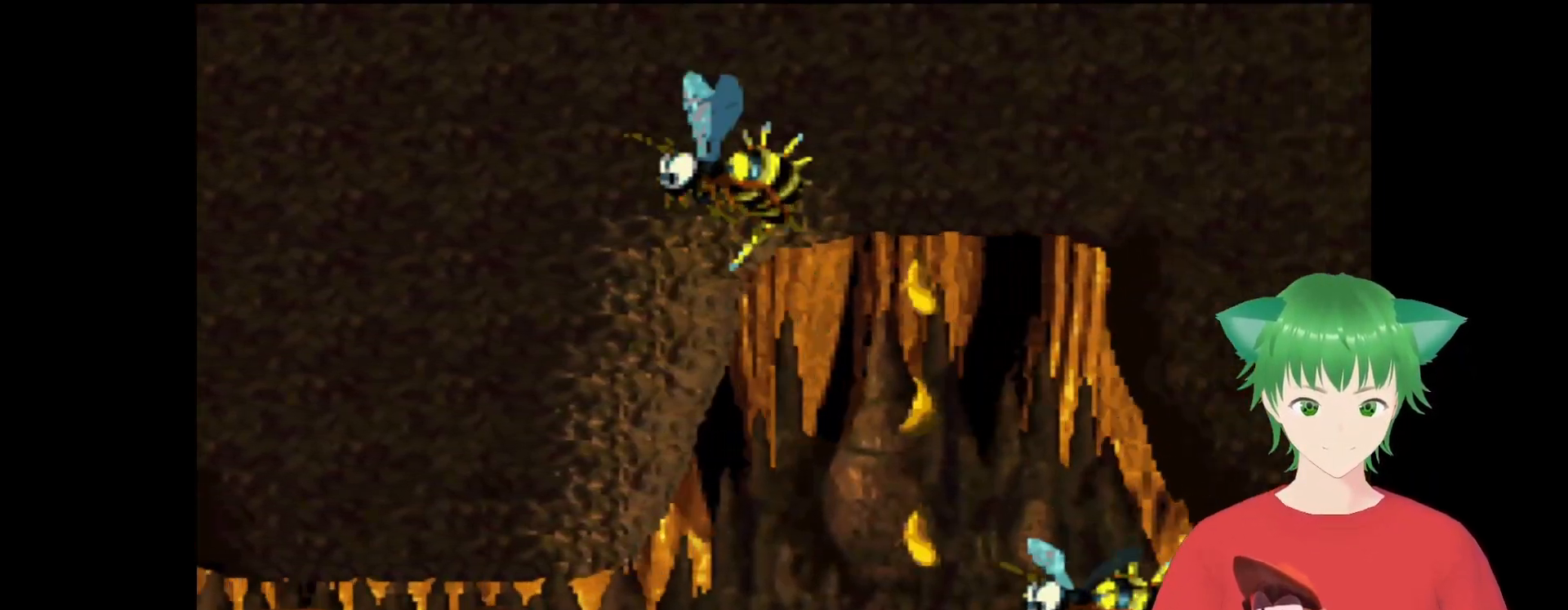
{"buttons": ["Y", "DPAD_UP", "DPAD_RIGHT"], "events": []}
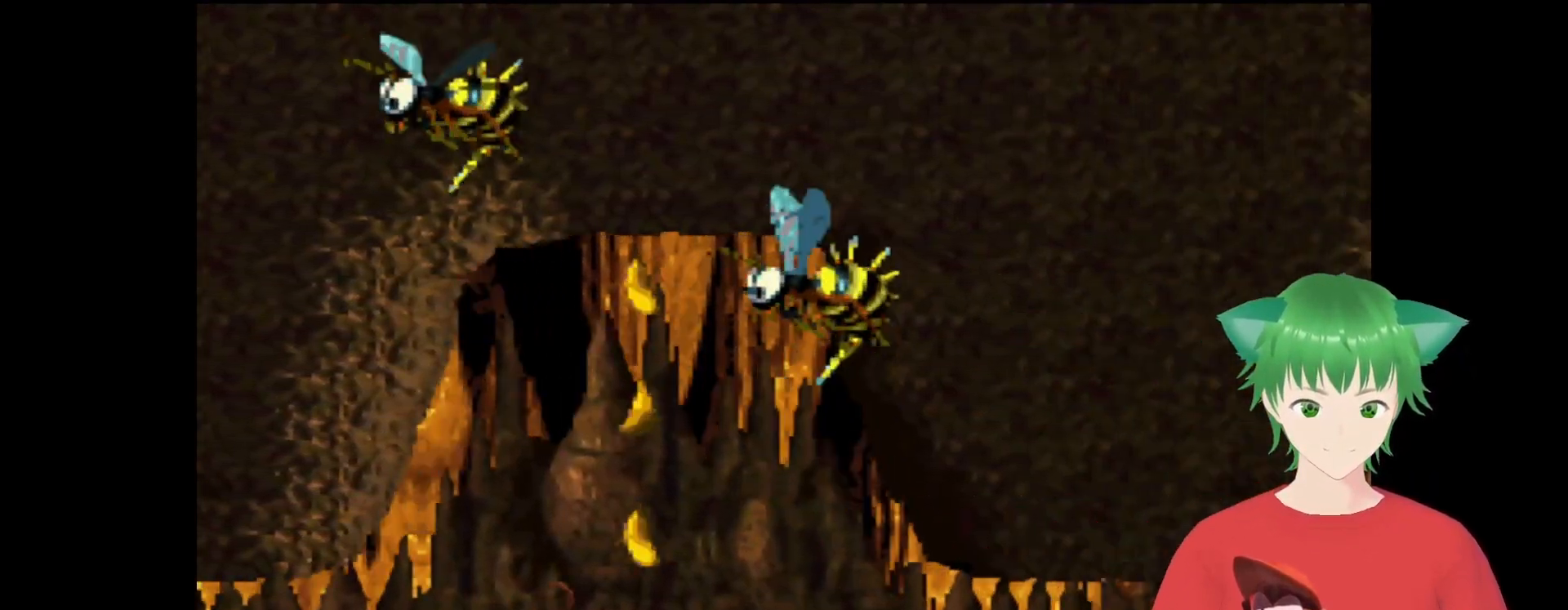
{"buttons": ["Y", "DPAD_UP", "DPAD_RIGHT"], "events": []}
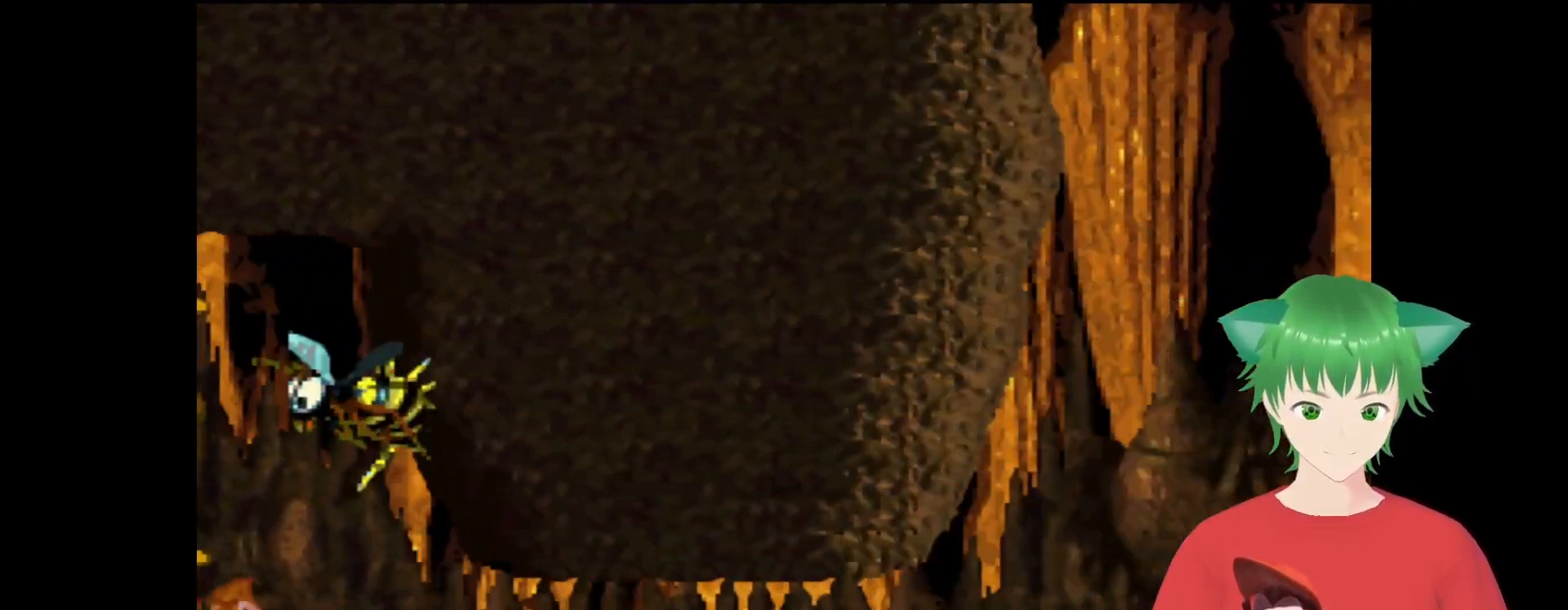
{"buttons": ["Y", "DPAD_UP", "DPAD_RIGHT"], "events": []}